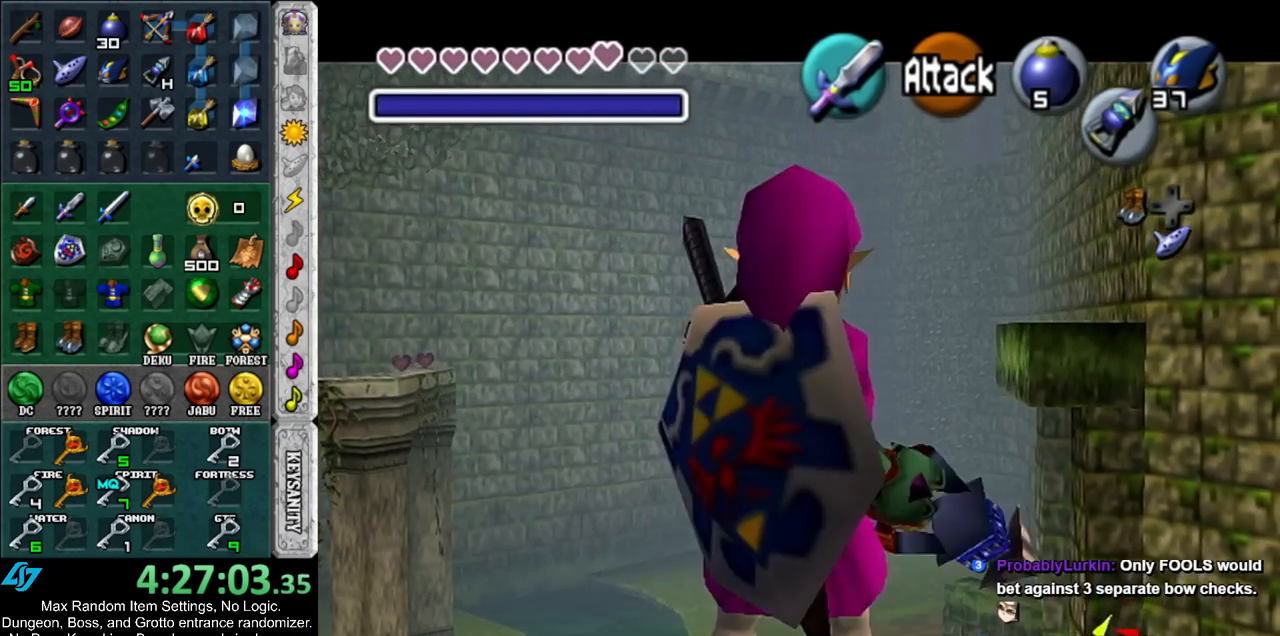
Gameplay with a controller (Nintendo layout); each line is a JSON object with the inputs held at the frame after it. "events" lists button and stick changes between this image and that frame as [ms after this image, input, new state], when the widget could be followed in between. Not read: L3 R3.
{"buttons": ["L1"], "left_stick": "center", "right_stick": "center", "events": [[100, "left_stick", "center"]]}
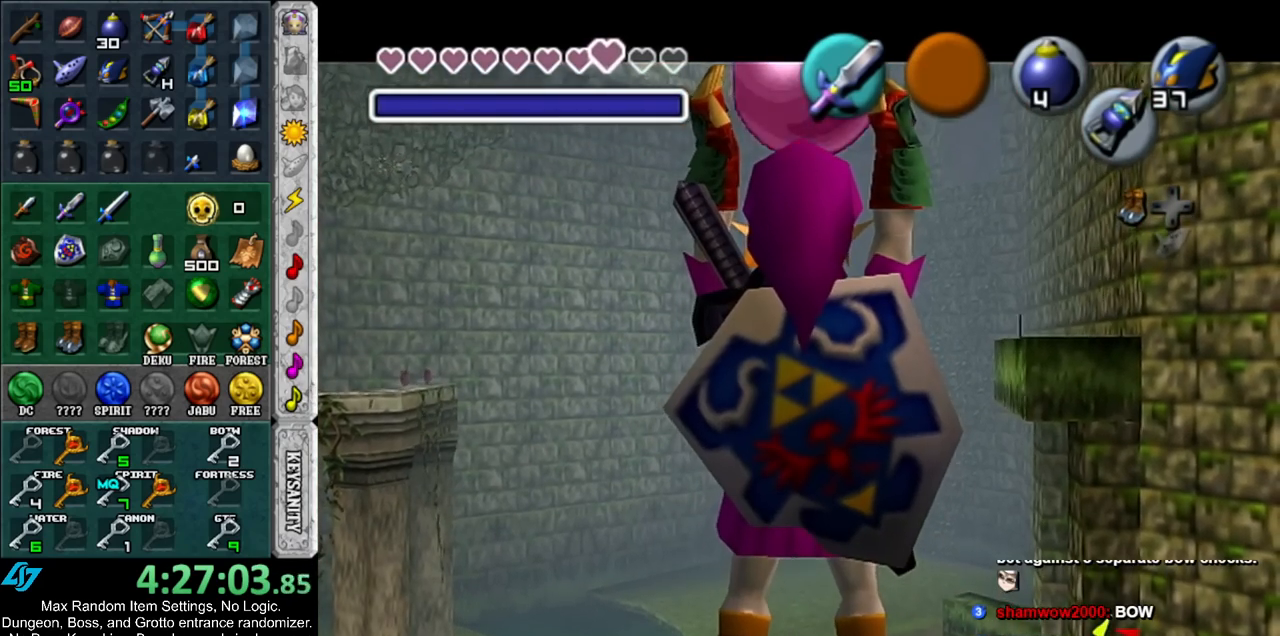
{"buttons": ["L1"], "left_stick": "down", "right_stick": "center", "events": [[350, "left_stick", "down"]]}
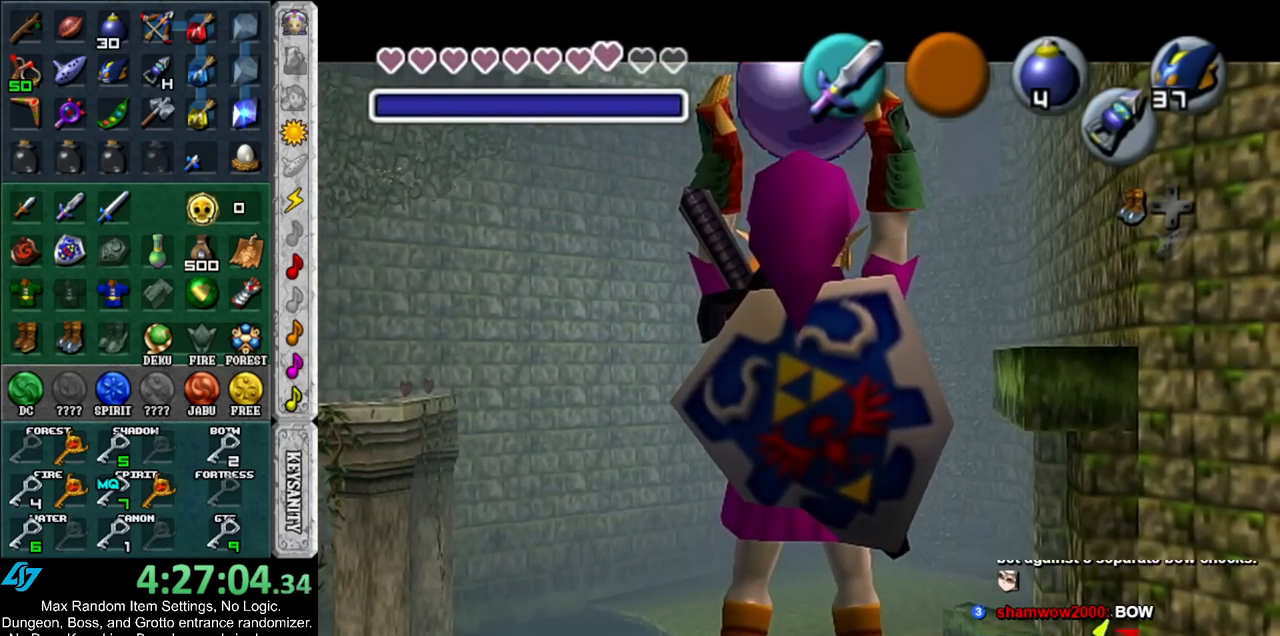
{"buttons": ["L1"], "left_stick": "down", "right_stick": "center", "events": []}
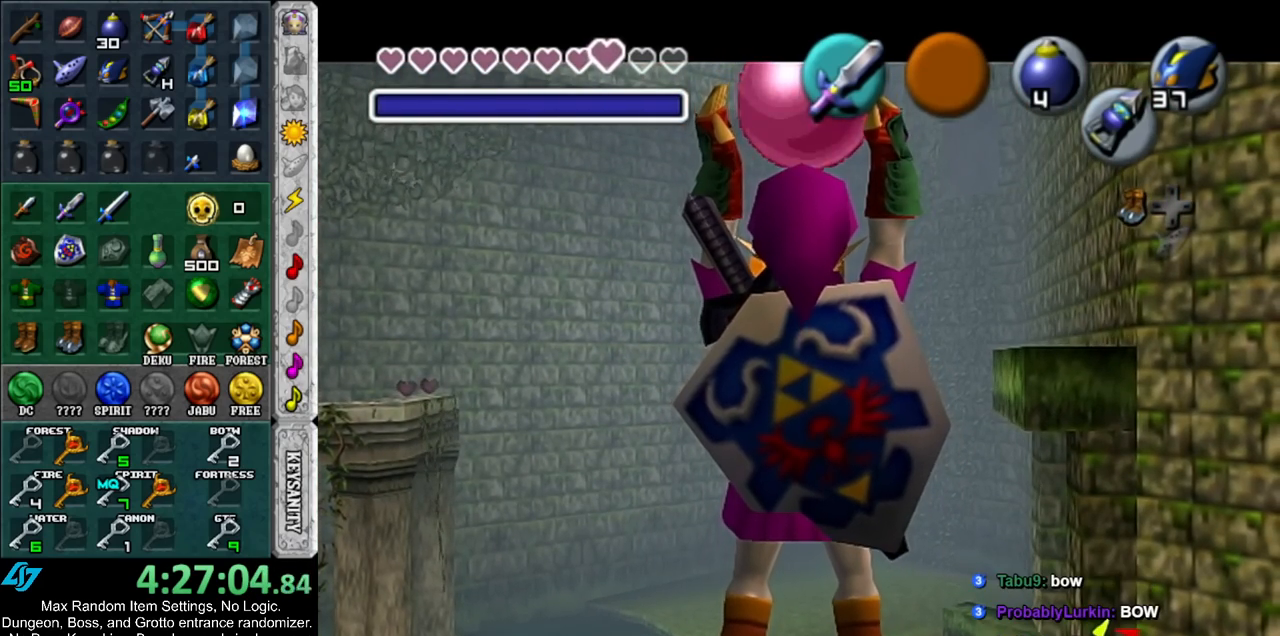
{"buttons": ["L1"], "left_stick": "down", "right_stick": "center", "events": []}
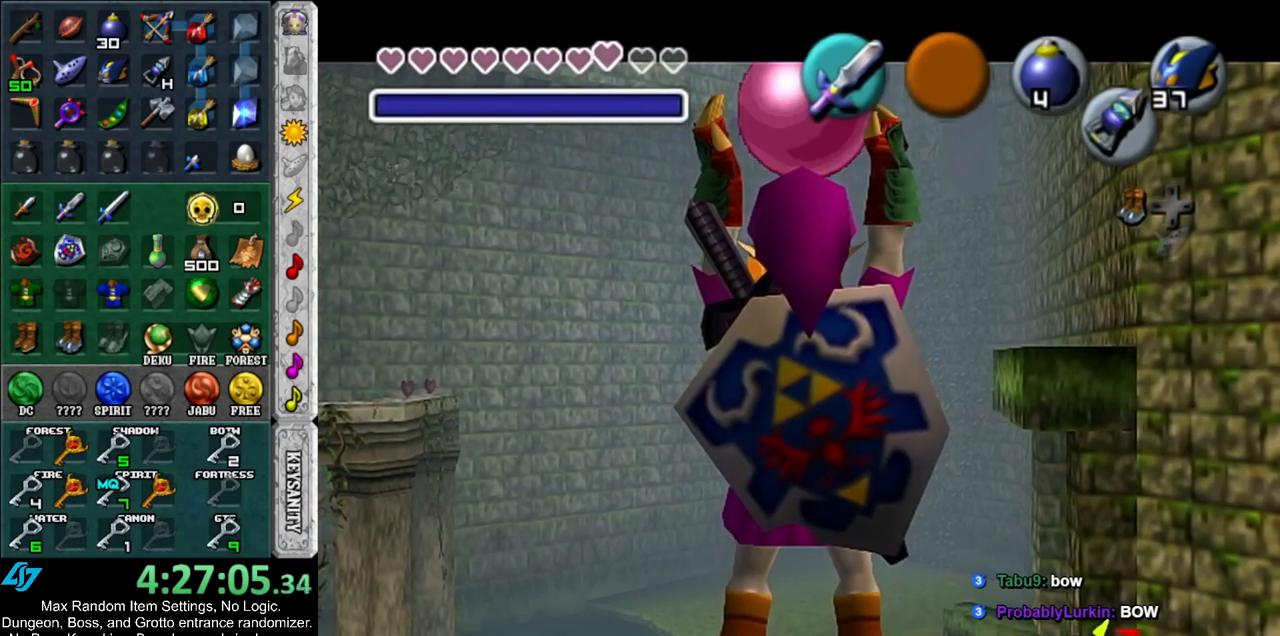
{"buttons": ["L1"], "left_stick": "down", "right_stick": "center", "events": []}
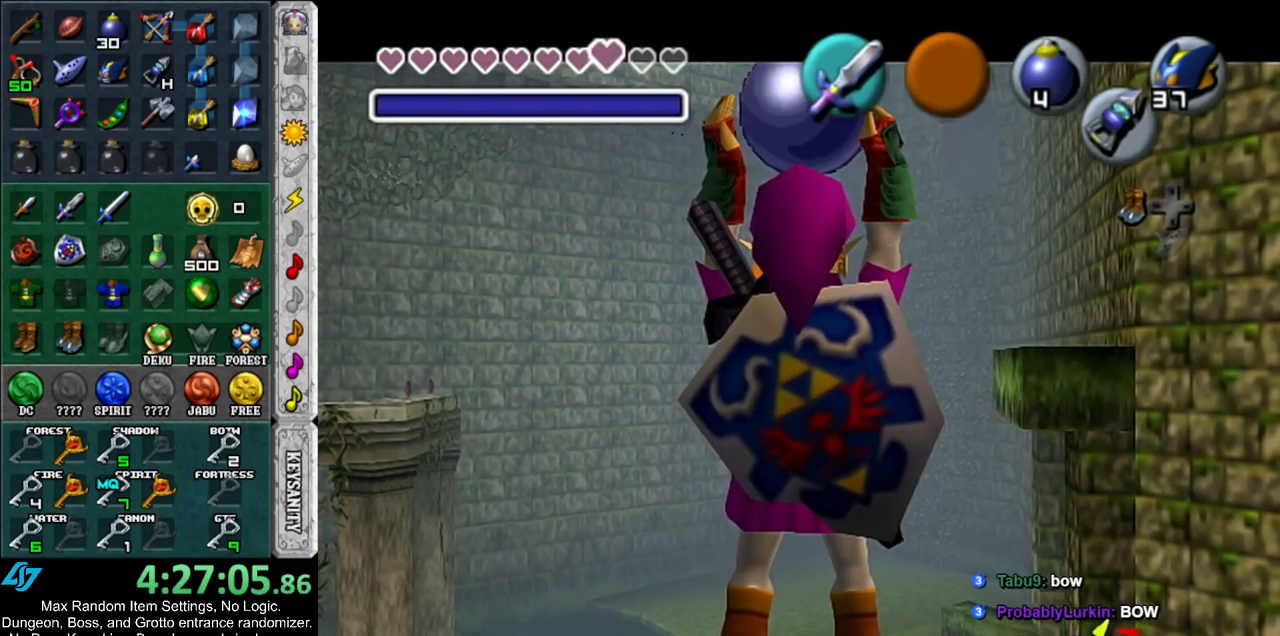
{"buttons": ["A", "L1", "R1"], "left_stick": "down", "right_stick": "center", "events": [[467, "R1", "down"], [500, "A", "down"]]}
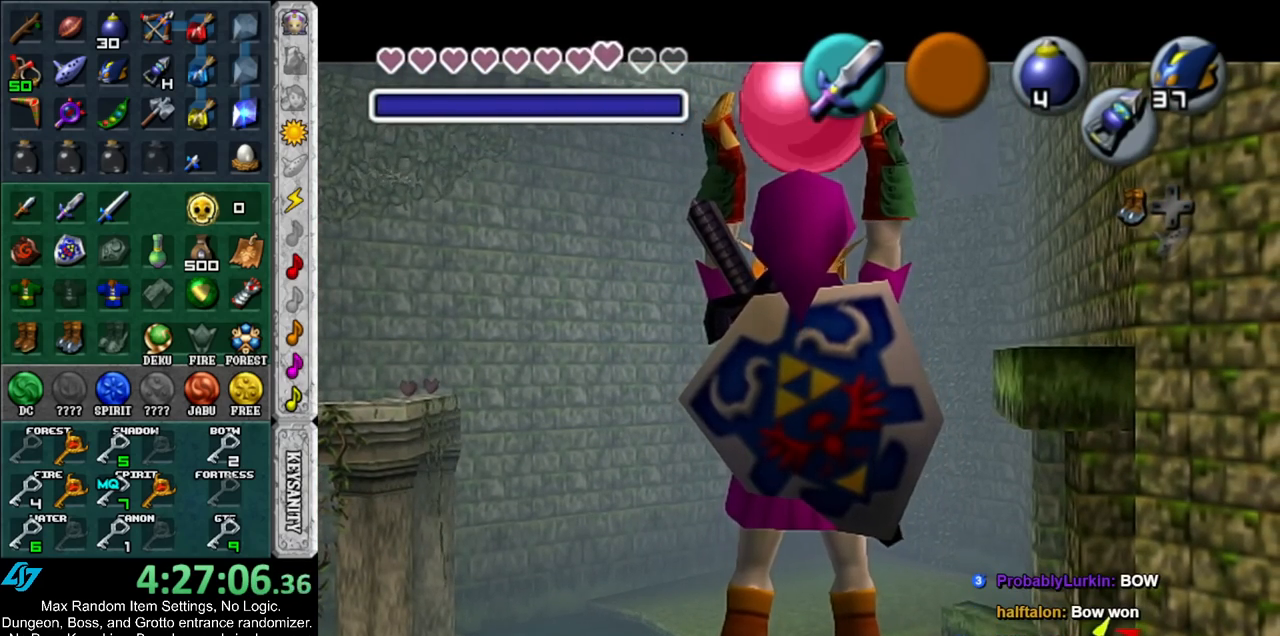
{"buttons": ["L1", "R1"], "left_stick": "down", "right_stick": "center", "events": [[100, "A", "up"]]}
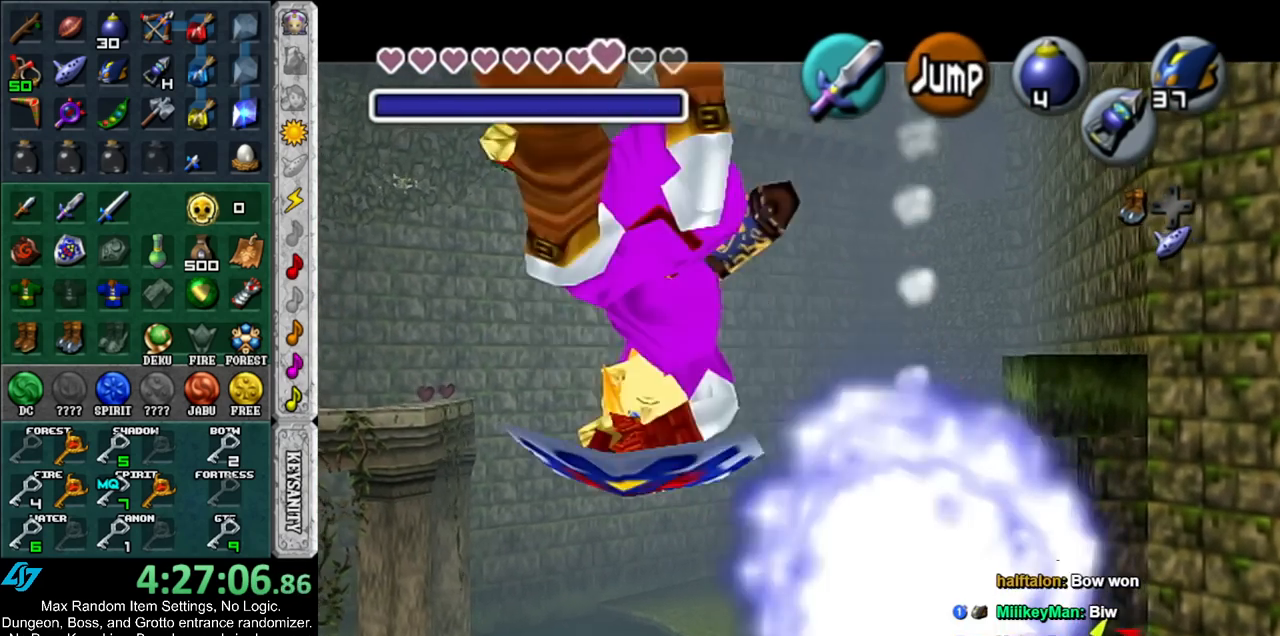
{"buttons": ["L1"], "left_stick": "center", "right_stick": "center", "events": [[433, "R1", "up"], [467, "left_stick", "center"]]}
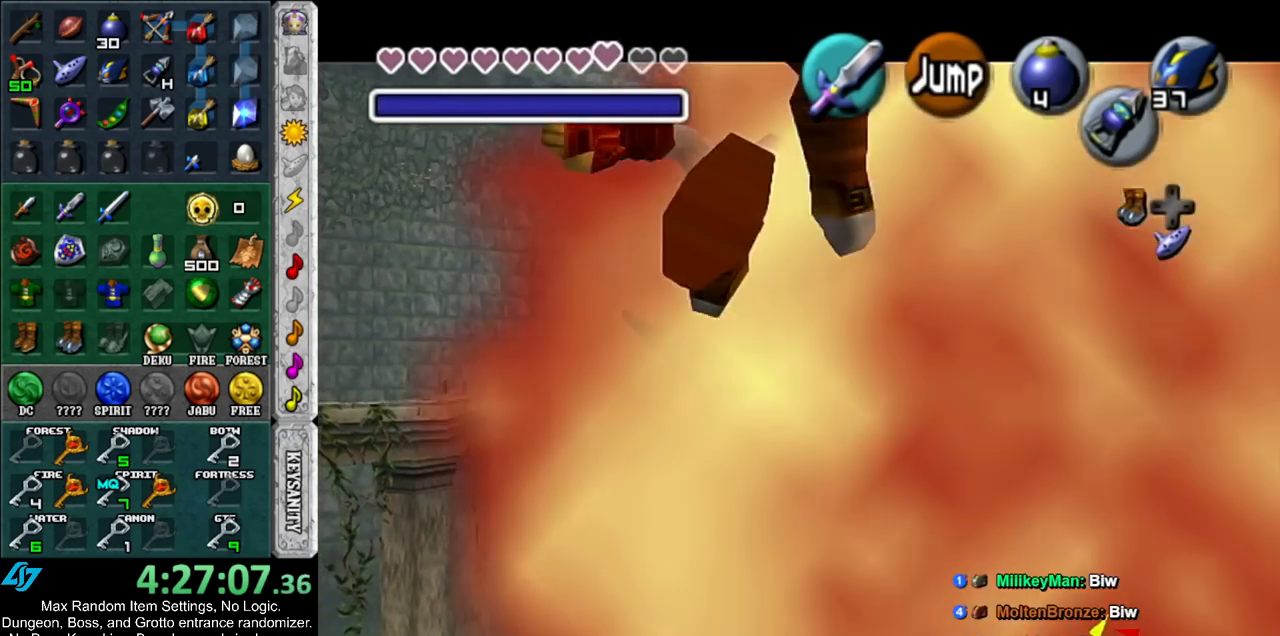
{"buttons": [], "left_stick": "up", "right_stick": "center", "events": [[83, "Z", "down"], [117, "L1", "up"], [183, "Z", "up"], [383, "left_stick", "up"]]}
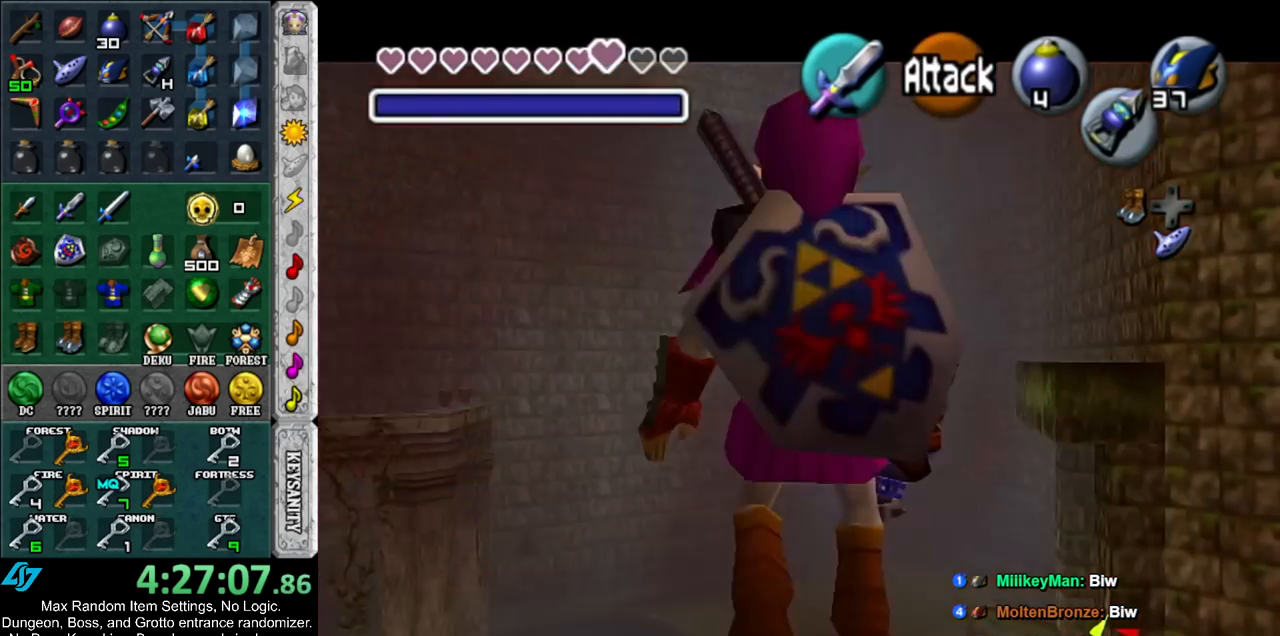
{"buttons": [], "left_stick": "center", "right_stick": "center", "events": [[217, "A", "down"], [250, "left_stick", "center"], [317, "A", "up"], [400, "A", "down"], [500, "A", "up"]]}
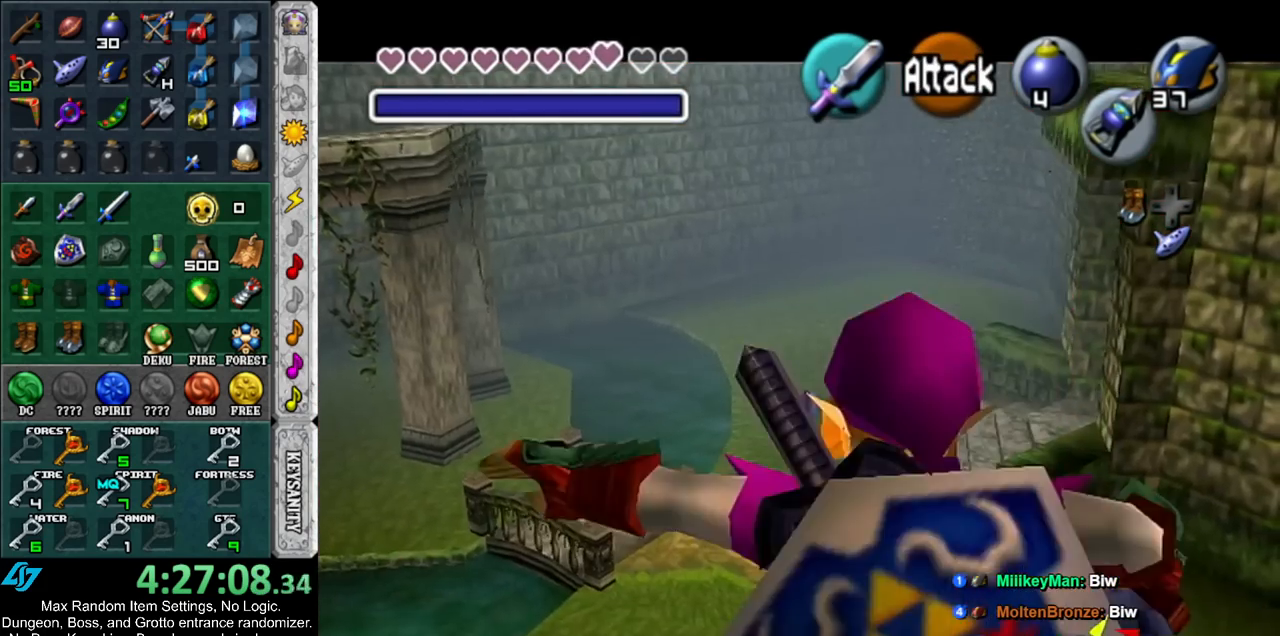
{"buttons": [], "left_stick": "up", "right_stick": "center", "events": [[217, "left_stick", "up"]]}
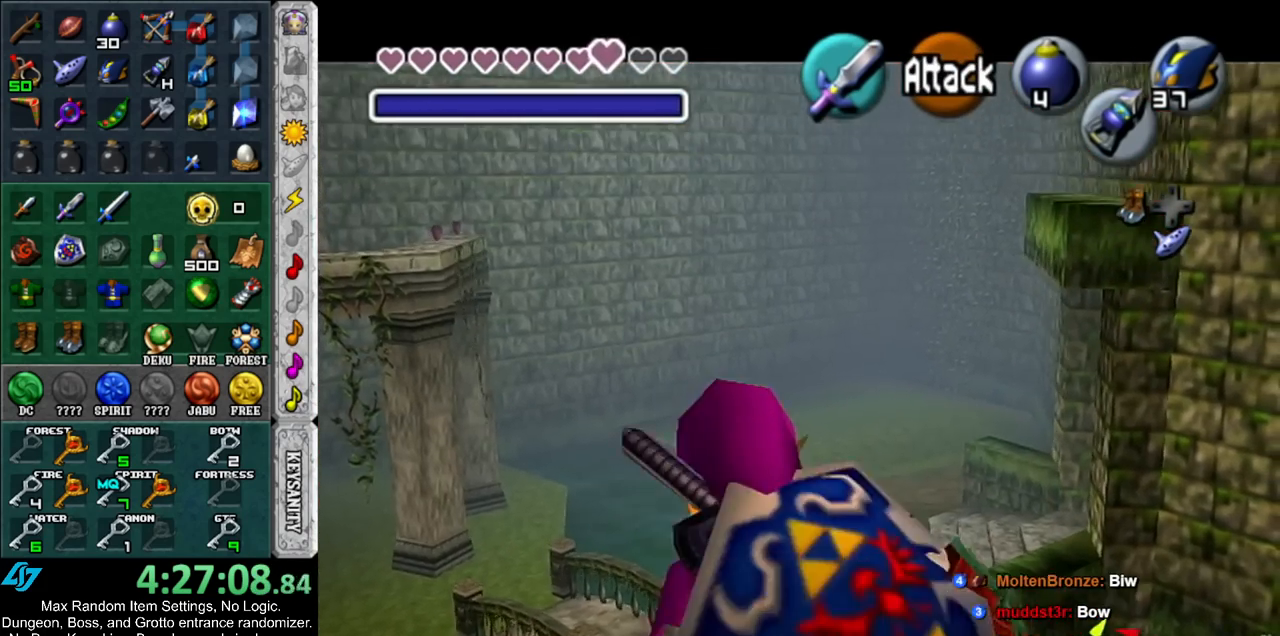
{"buttons": [], "left_stick": "center", "right_stick": "center", "events": [[167, "left_stick", "center"]]}
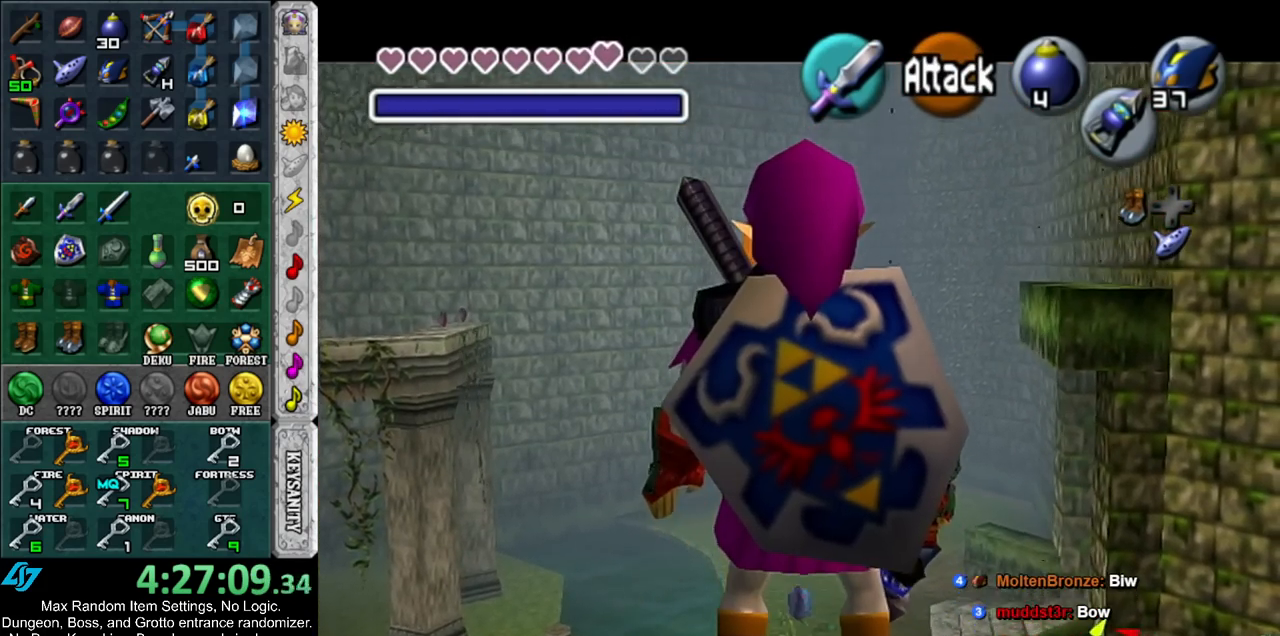
{"buttons": [], "left_stick": "center", "right_stick": "center", "events": [[17, "L1", "down"], [500, "L1", "up"]]}
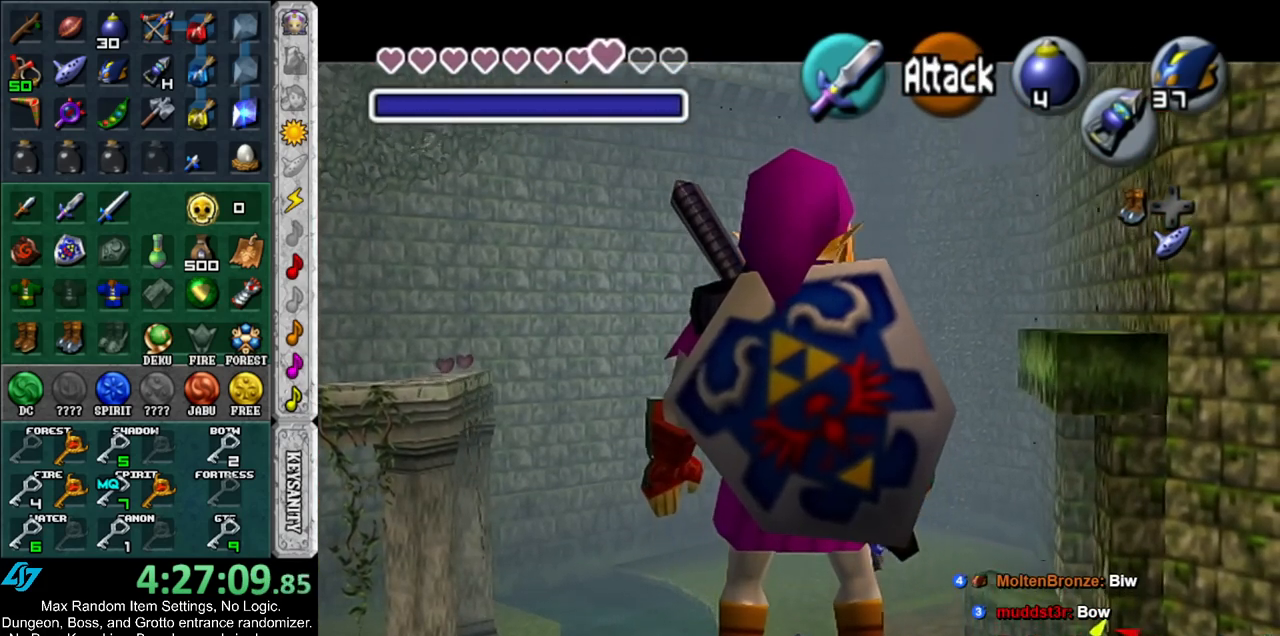
{"buttons": [], "left_stick": "center", "right_stick": "center", "events": []}
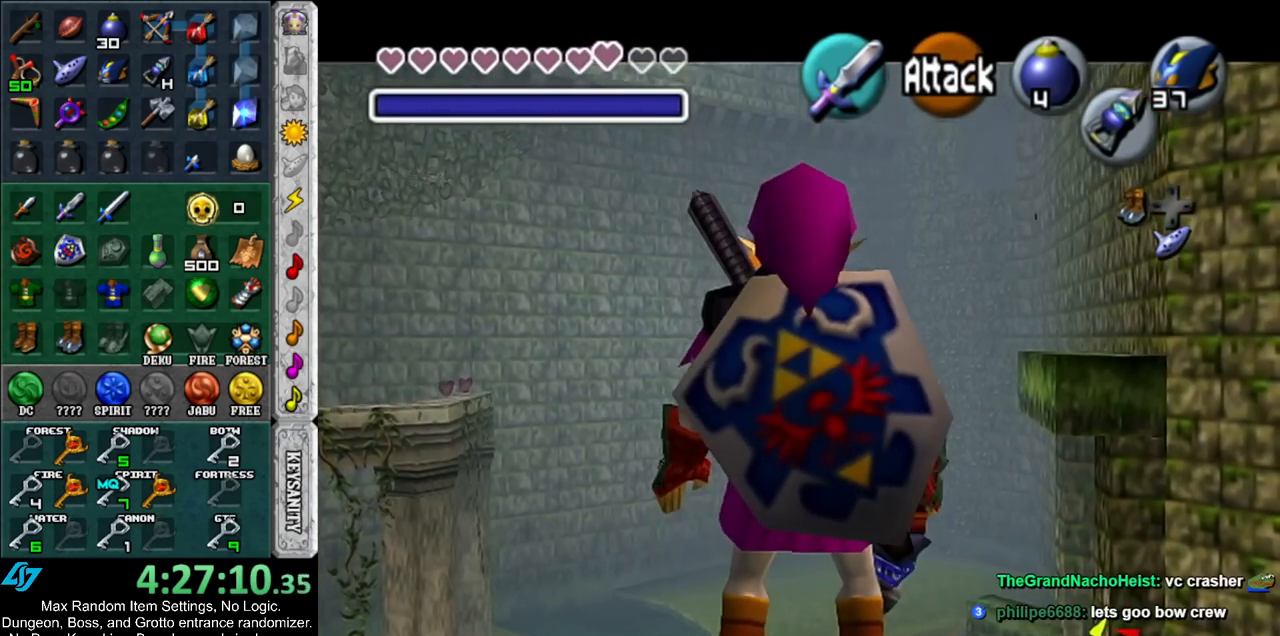
{"buttons": [], "left_stick": "up-right", "right_stick": "center", "events": [[117, "left_stick", "up-right"]]}
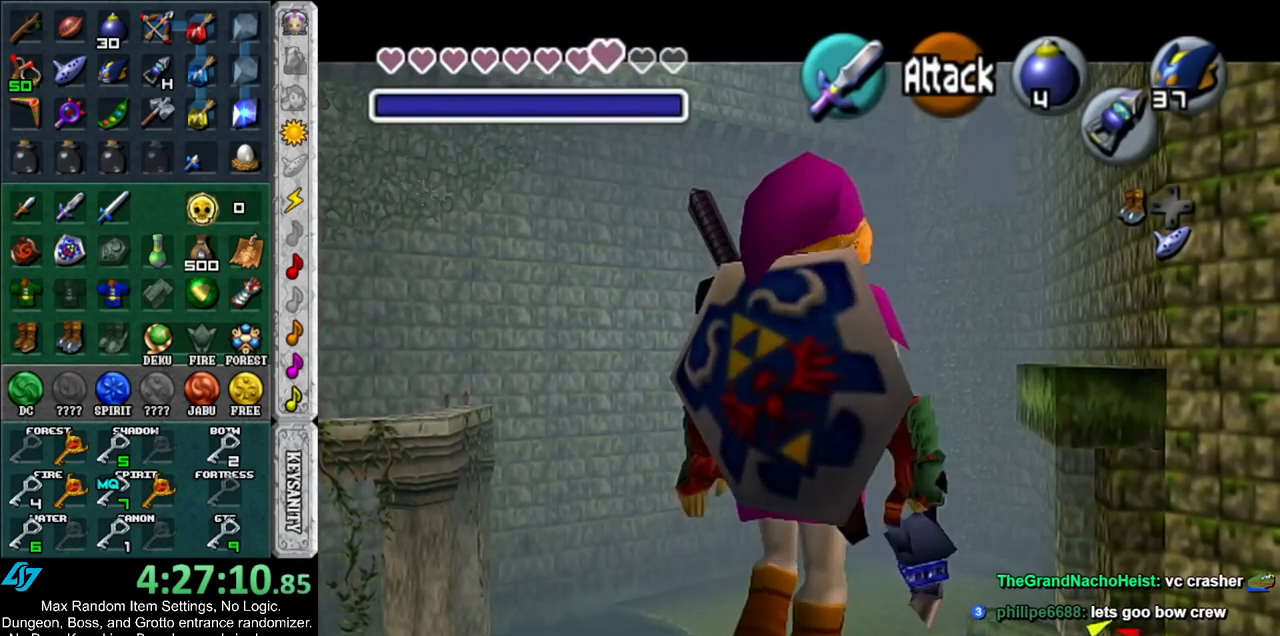
{"buttons": [], "left_stick": "up-right", "right_stick": "center", "events": []}
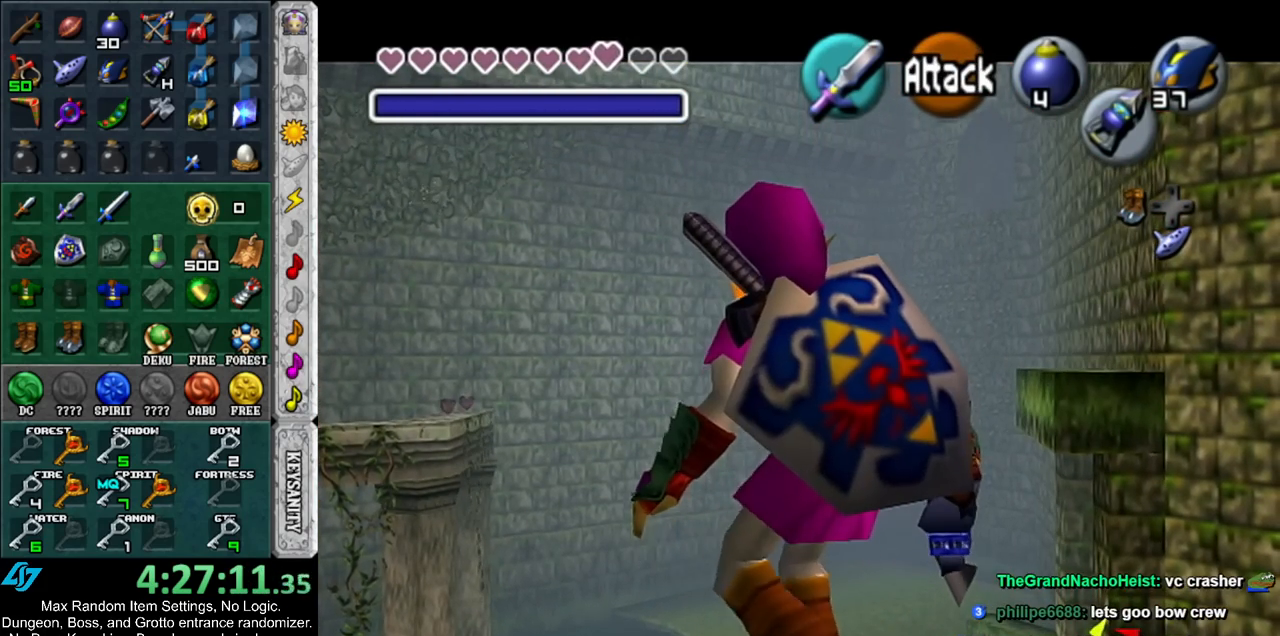
{"buttons": ["L1"], "left_stick": "center", "right_stick": "center", "events": [[250, "Y", "down"], [317, "Y", "up"], [350, "left_stick", "center"], [467, "L1", "down"]]}
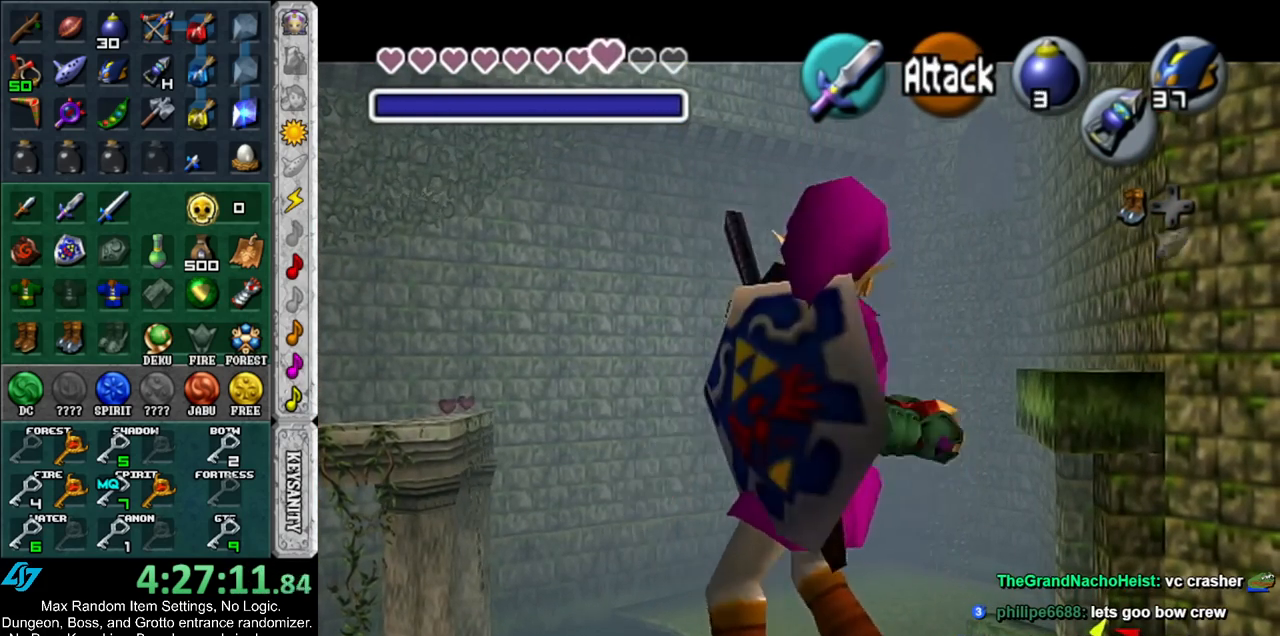
{"buttons": ["L1"], "left_stick": "down", "right_stick": "center", "events": [[250, "left_stick", "down"]]}
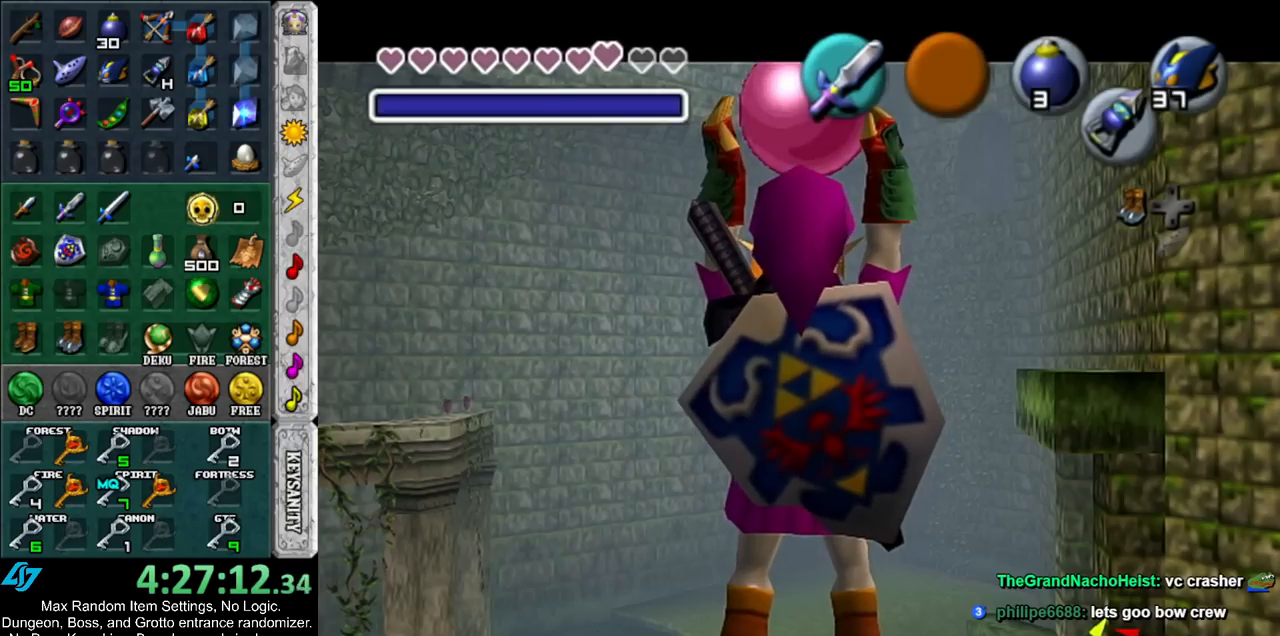
{"buttons": ["L1"], "left_stick": "down", "right_stick": "center", "events": [[217, "left_stick", "center"], [433, "left_stick", "down"]]}
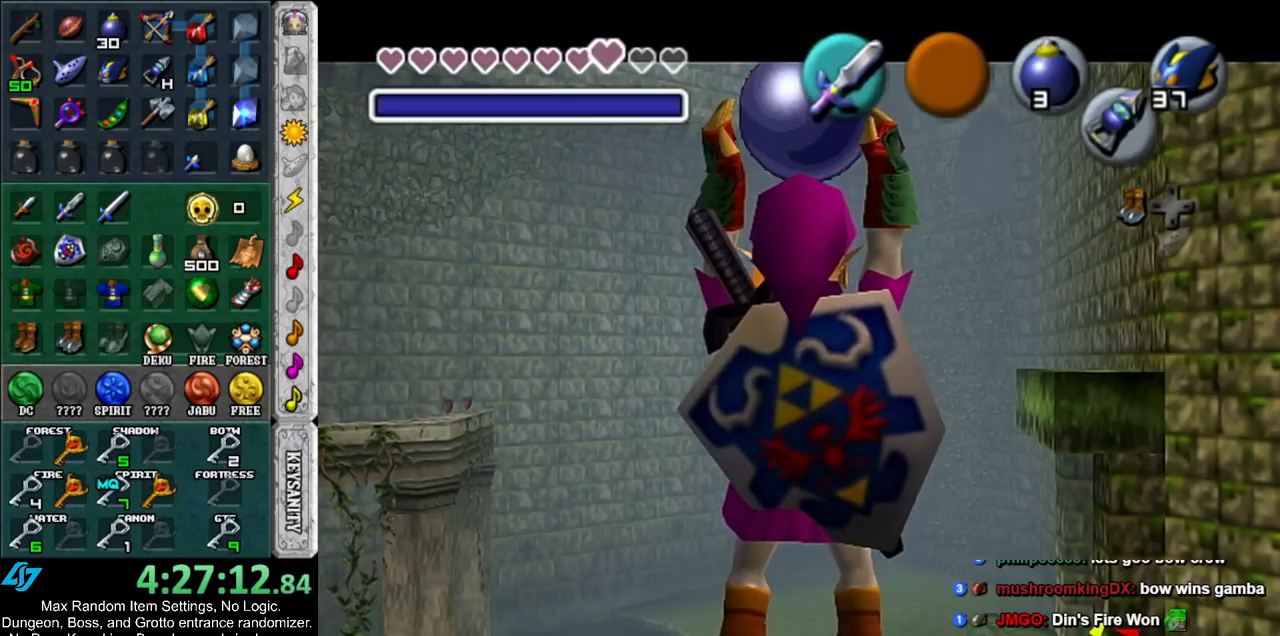
{"buttons": ["L1"], "left_stick": "down", "right_stick": "center", "events": []}
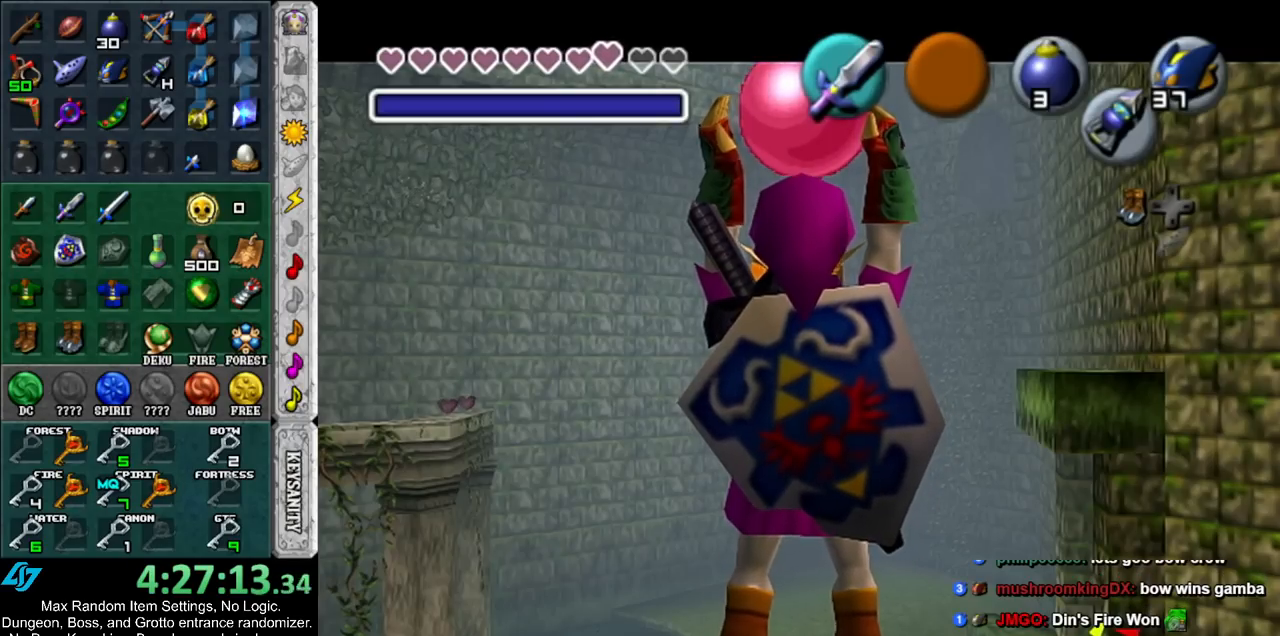
{"buttons": ["L1"], "left_stick": "down", "right_stick": "center", "events": []}
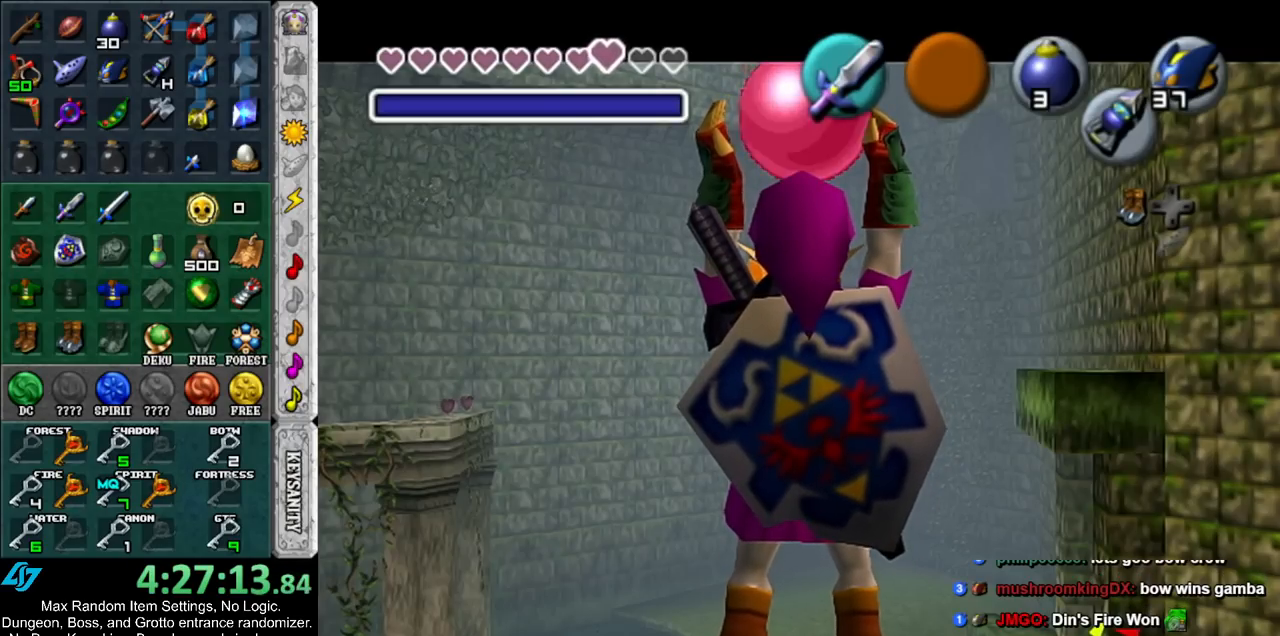
{"buttons": ["L1"], "left_stick": "down", "right_stick": "center", "events": []}
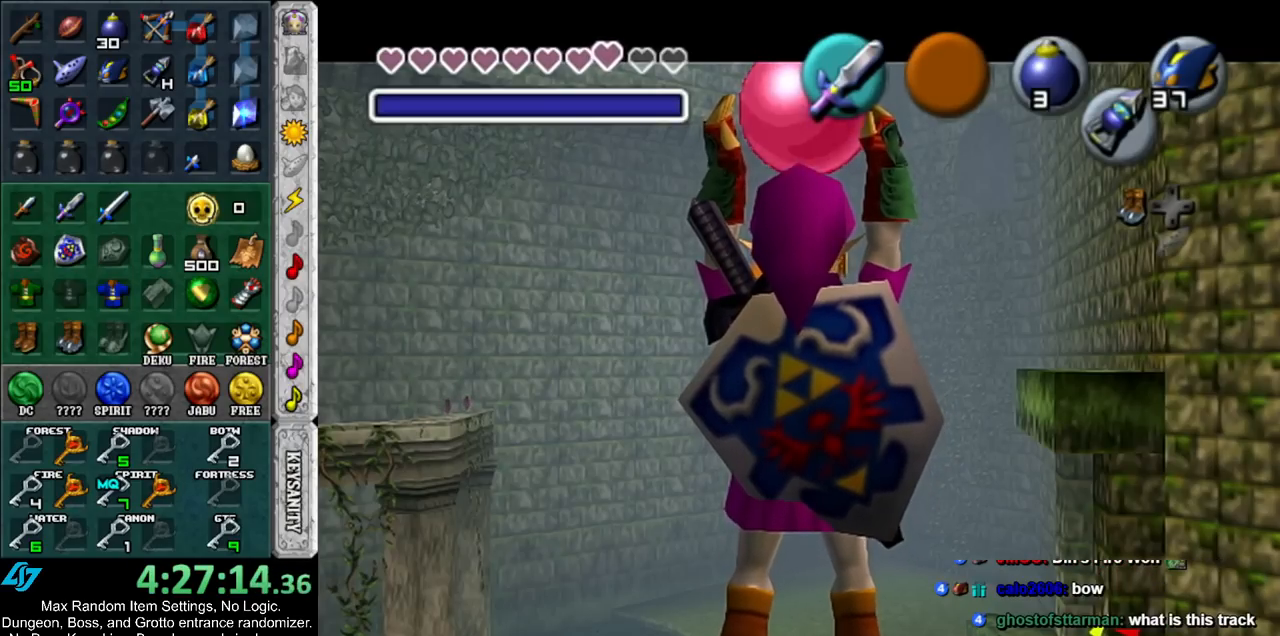
{"buttons": ["A", "L1", "R1"], "left_stick": "down", "right_stick": "center", "events": [[433, "R1", "down"], [467, "A", "down"]]}
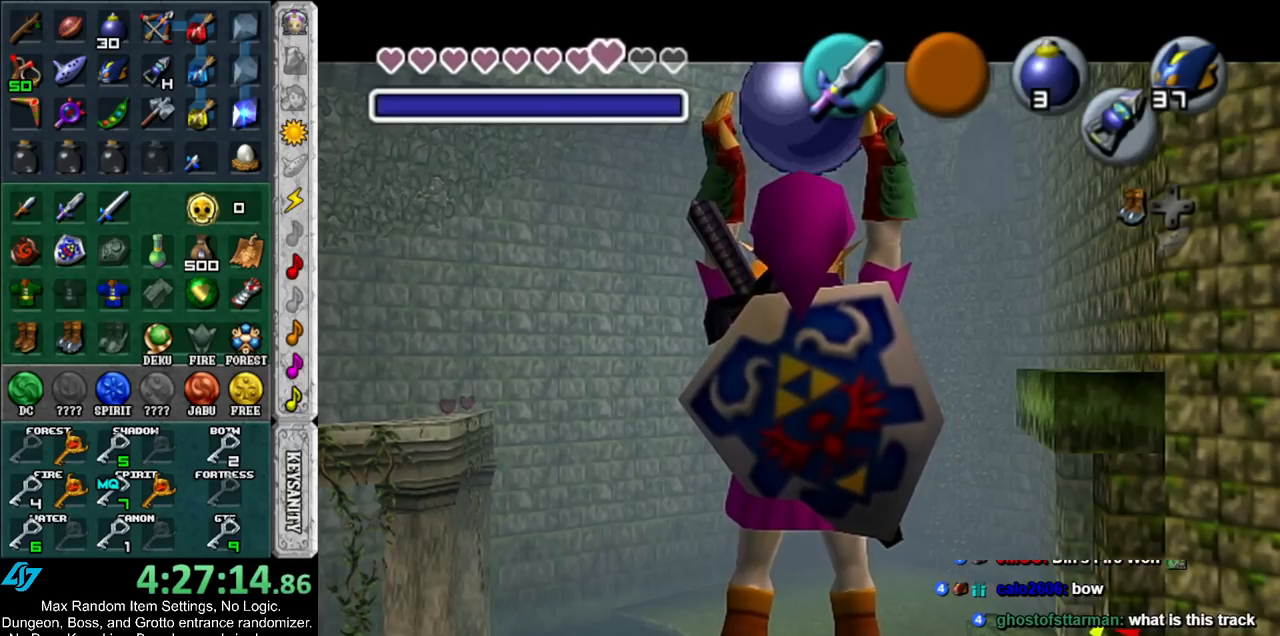
{"buttons": ["L1", "R1"], "left_stick": "down", "right_stick": "center", "events": [[67, "A", "up"]]}
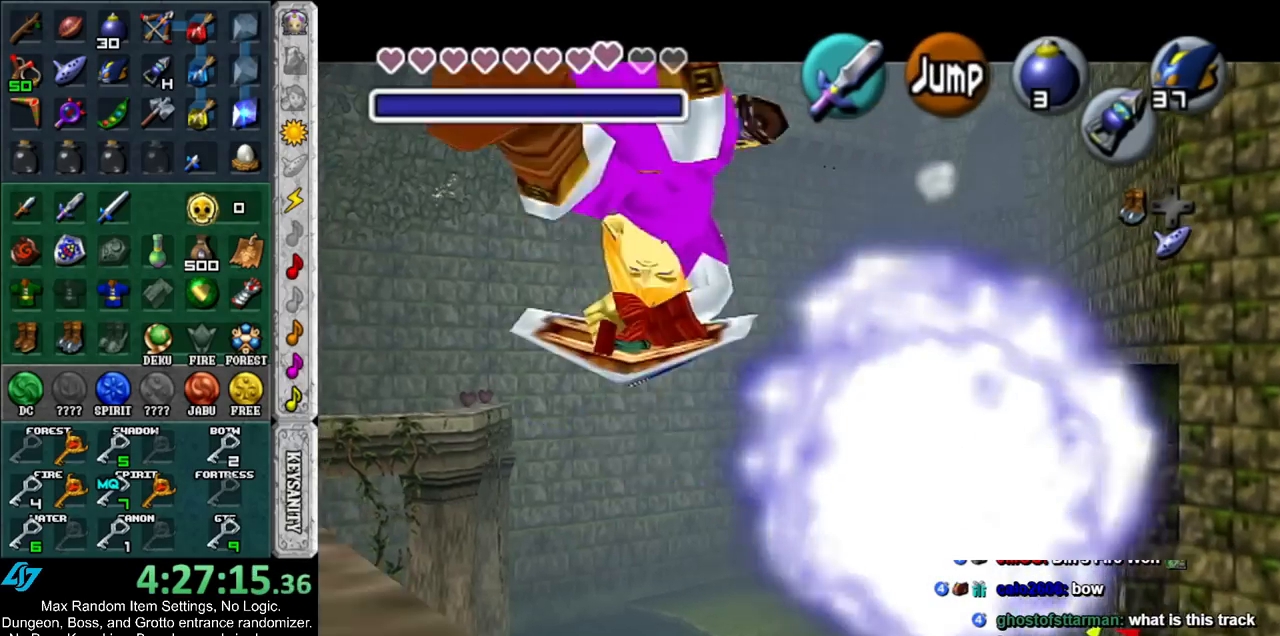
{"buttons": ["L1", "R1"], "left_stick": "down", "right_stick": "center", "events": []}
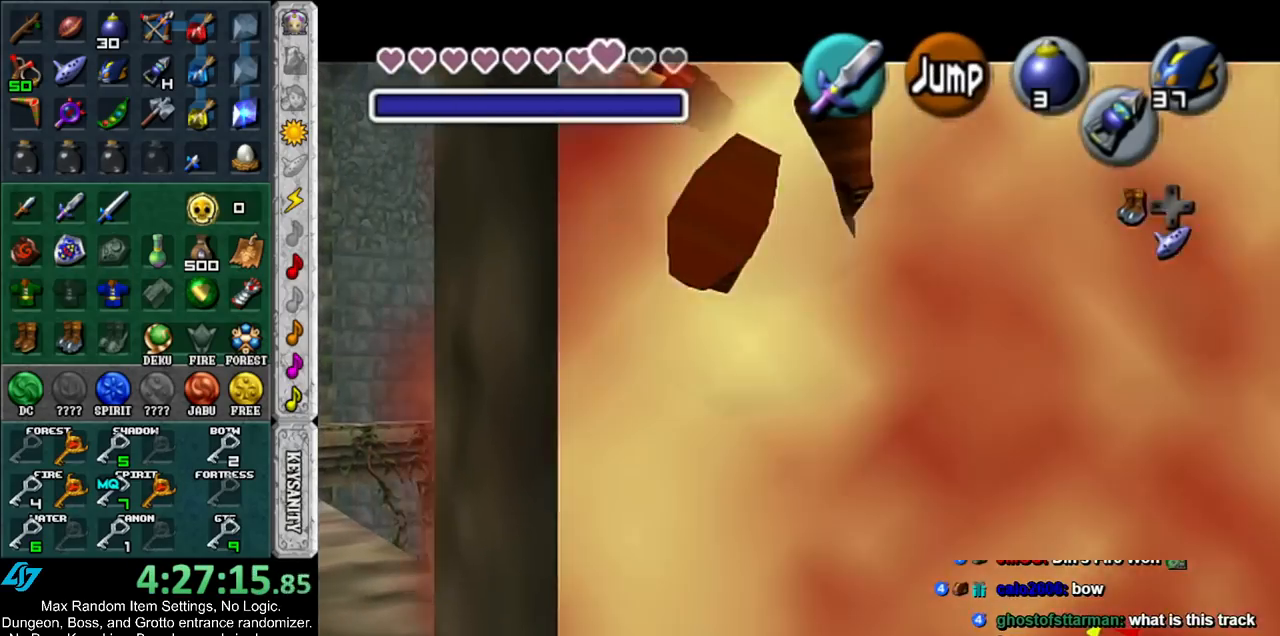
{"buttons": [], "left_stick": "center", "right_stick": "center", "events": [[33, "A", "down"], [183, "A", "up"], [217, "R1", "up"], [383, "L1", "up"], [450, "left_stick", "center"]]}
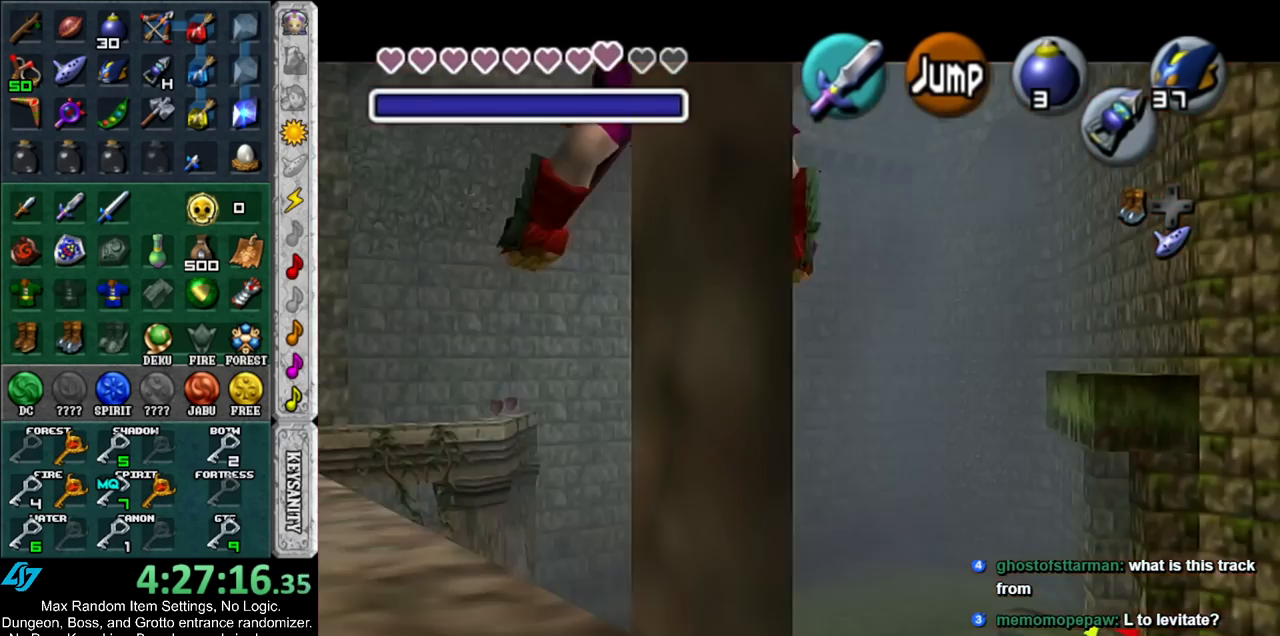
{"buttons": ["L1"], "left_stick": "center", "right_stick": "center", "events": [[250, "left_stick", "left"], [417, "L1", "down"], [467, "left_stick", "center"]]}
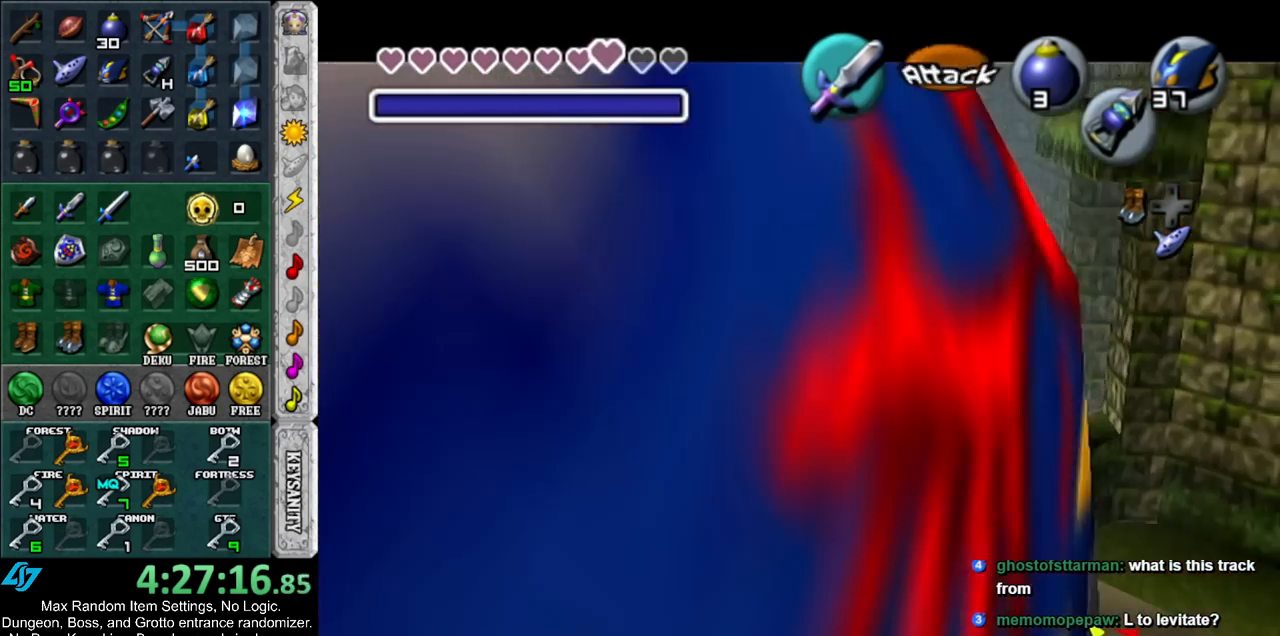
{"buttons": [], "left_stick": "up-right", "right_stick": "center", "events": [[100, "L1", "up"], [183, "left_stick", "up"], [400, "left_stick", "up-right"]]}
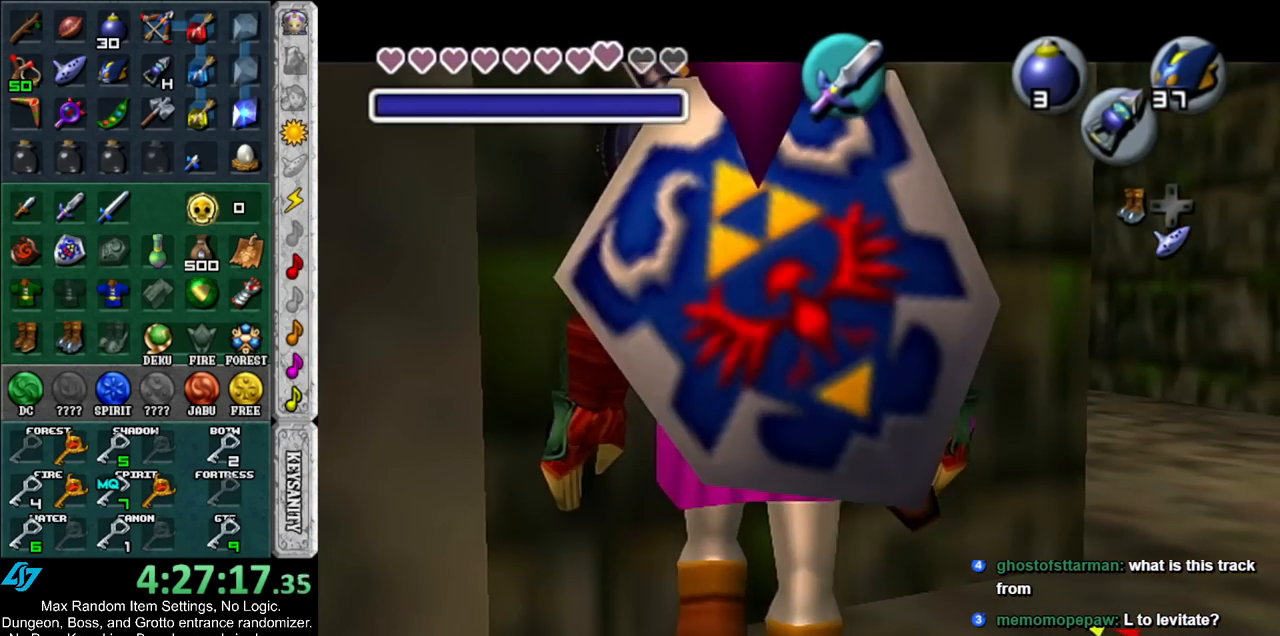
{"buttons": [], "left_stick": "up", "right_stick": "center", "events": [[133, "left_stick", "right"], [283, "left_stick", "up-right"], [450, "left_stick", "up"]]}
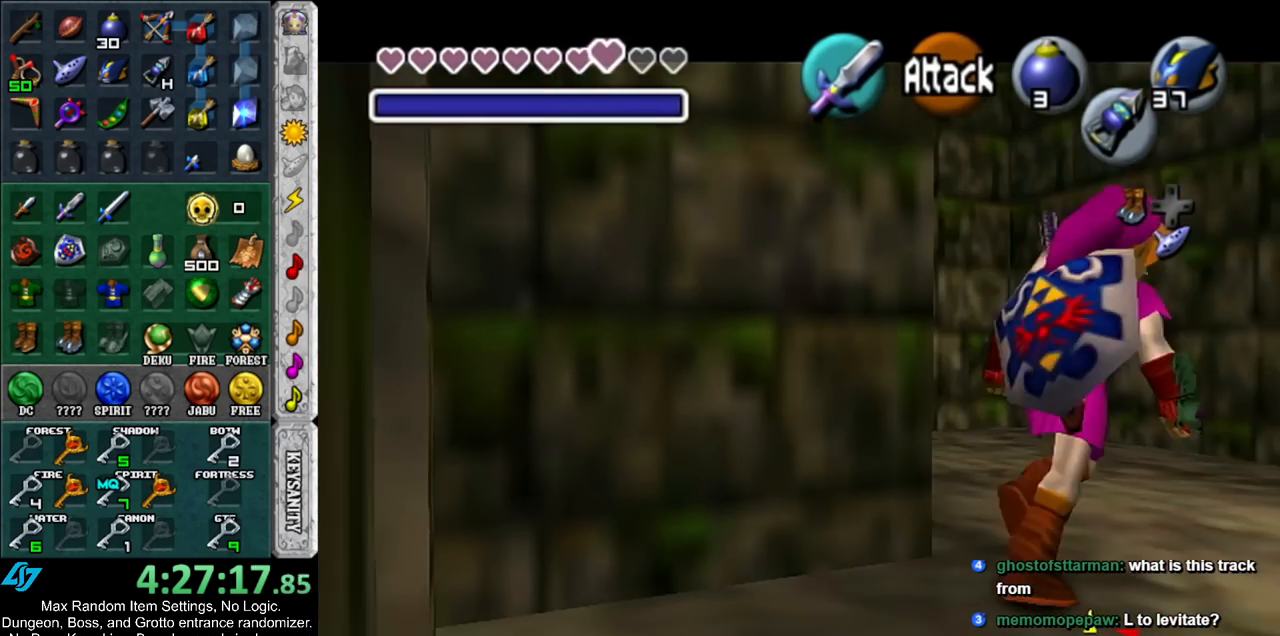
{"buttons": [], "left_stick": "center", "right_stick": "center", "events": [[33, "left_stick", "up-left"], [133, "A", "down"], [183, "L1", "down"], [250, "A", "up"], [250, "left_stick", "up"], [433, "L1", "up"], [500, "left_stick", "center"]]}
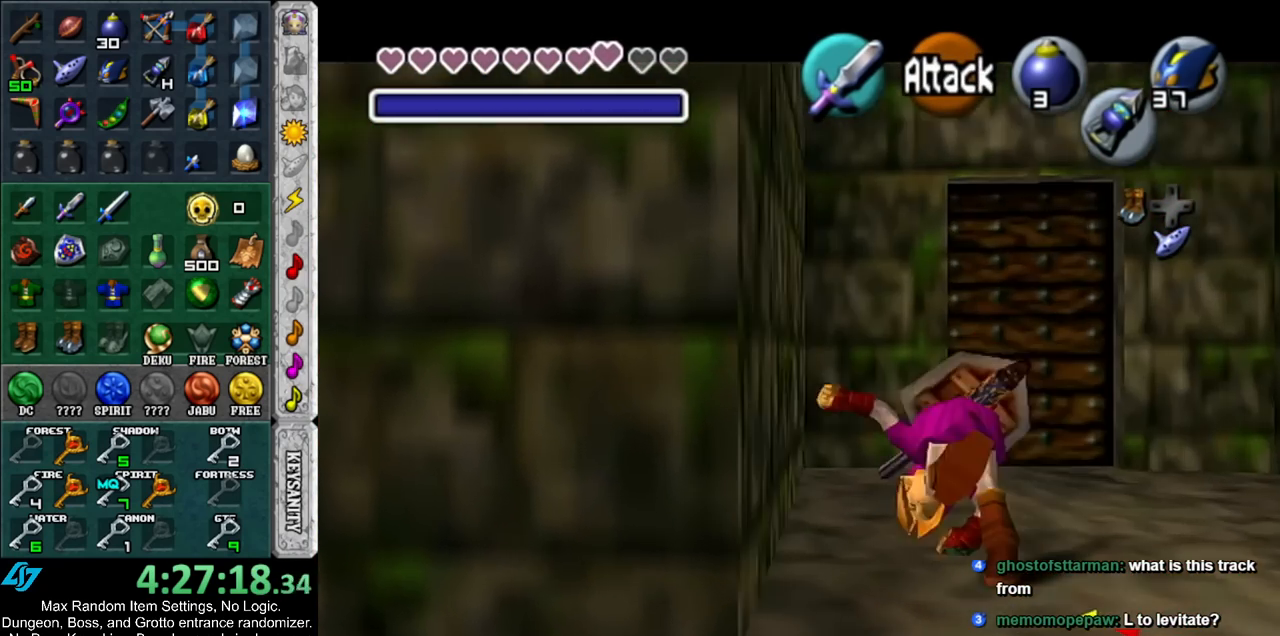
{"buttons": [], "left_stick": "up-right", "right_stick": "center", "events": [[150, "left_stick", "up-right"], [283, "left_stick", "right"], [467, "left_stick", "up-right"]]}